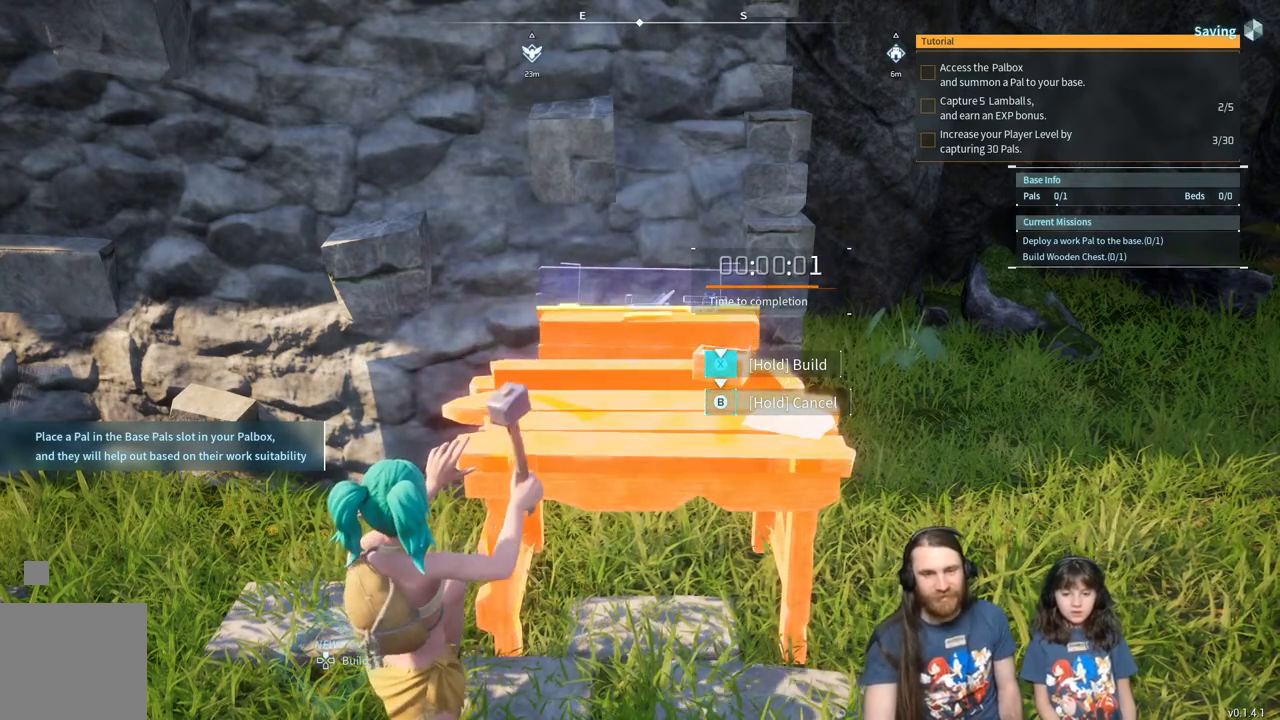
Gameplay with a controller (Xbox layout); each line is a JSON object with the inputs held at the frame after it. "events" lists button and stick changes between this image and that frame as [ms after this image, input, new state], when the widget could be followed in between.
{"buttons": ["X"], "left_stick": "center", "right_stick": "center", "events": []}
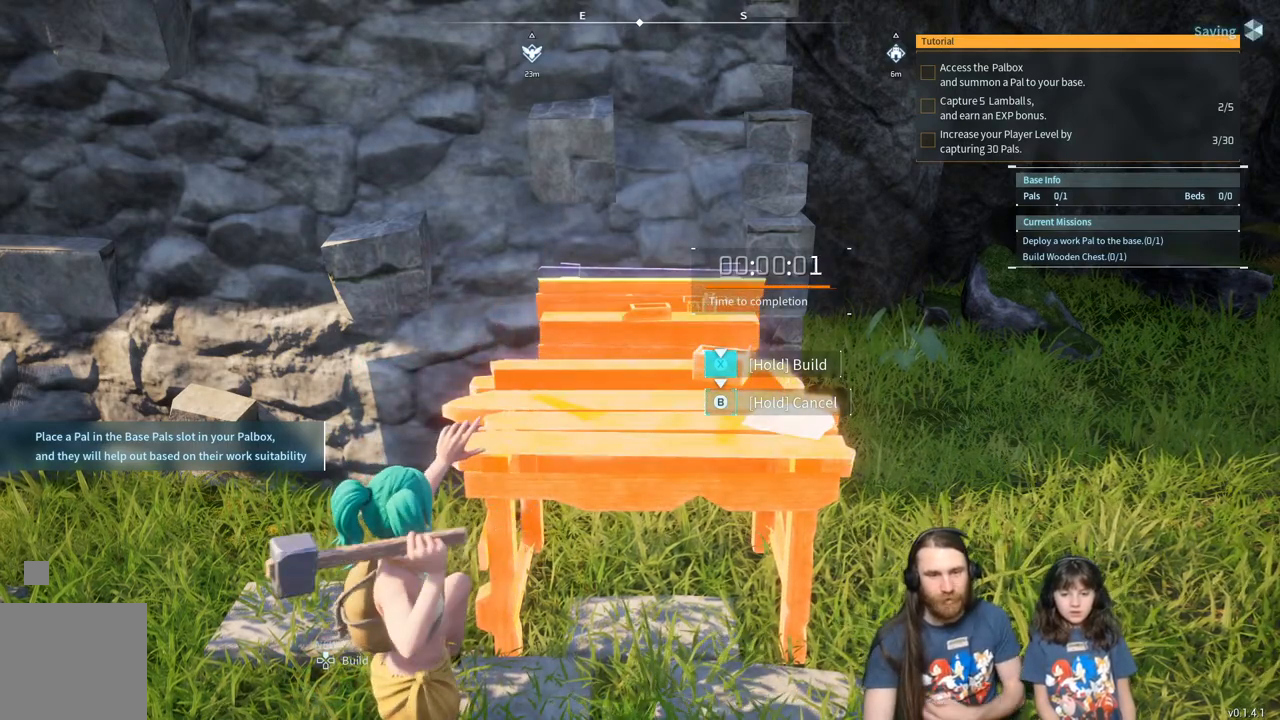
{"buttons": [], "left_stick": "center", "right_stick": "center", "events": [[500, "X", "up"]]}
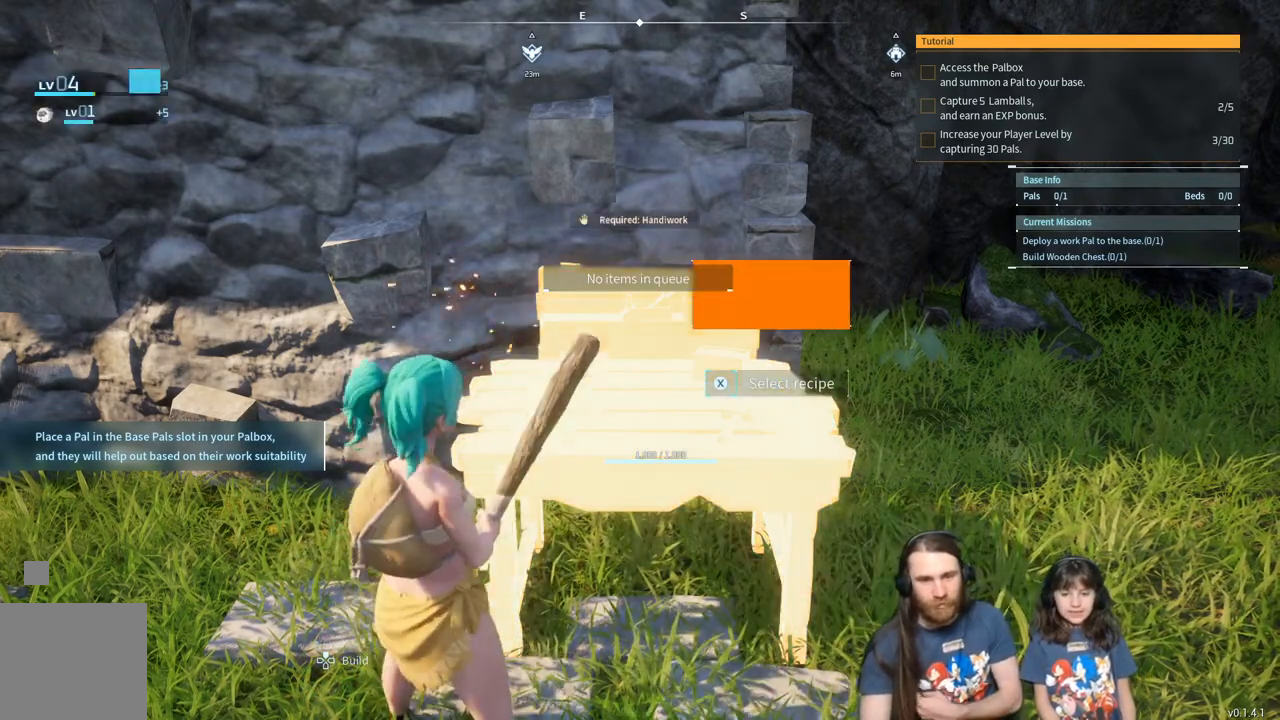
{"buttons": [], "left_stick": "center", "right_stick": "center", "events": []}
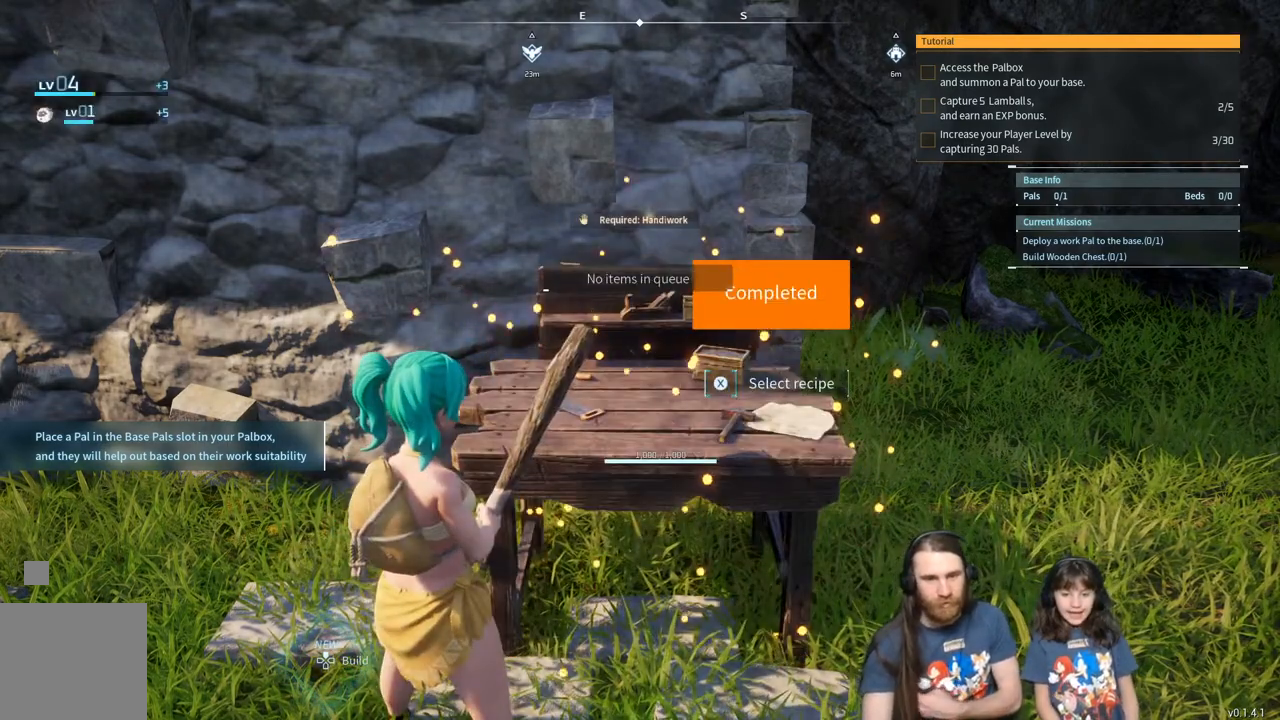
{"buttons": [], "left_stick": "center", "right_stick": "center", "events": []}
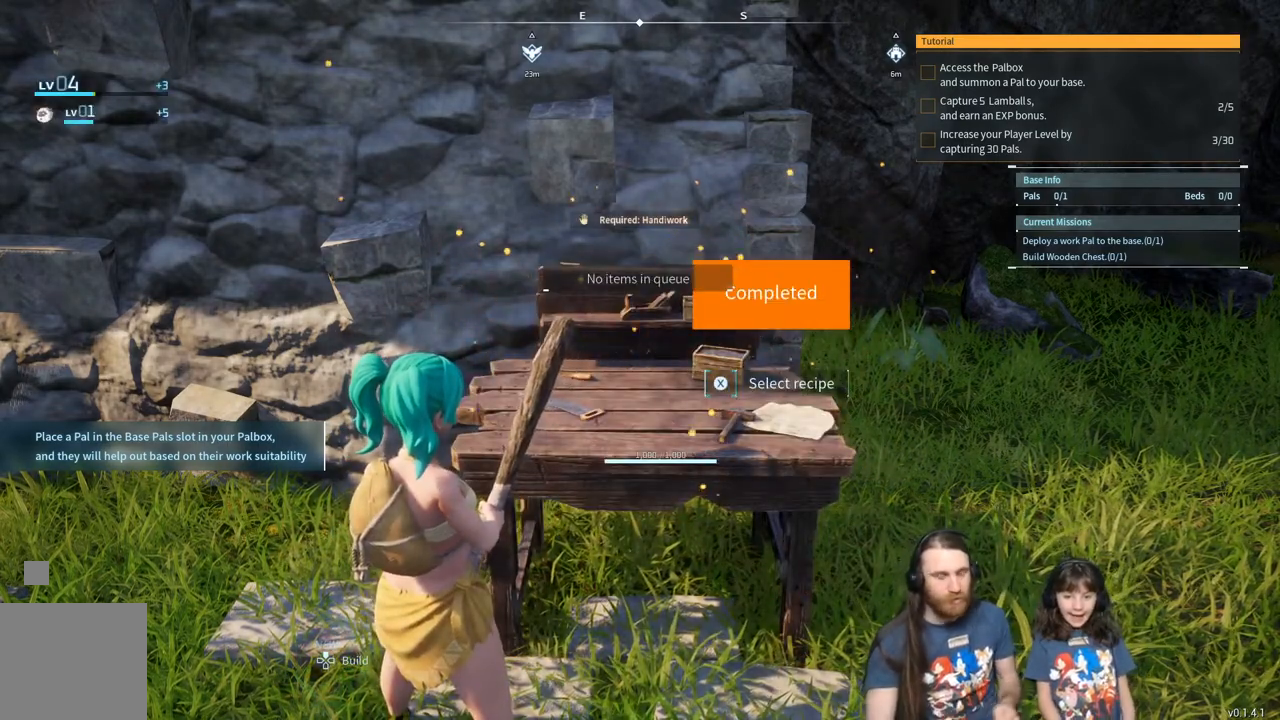
{"buttons": [], "left_stick": "down-right", "right_stick": "center", "events": [[233, "left_stick", "down-right"]]}
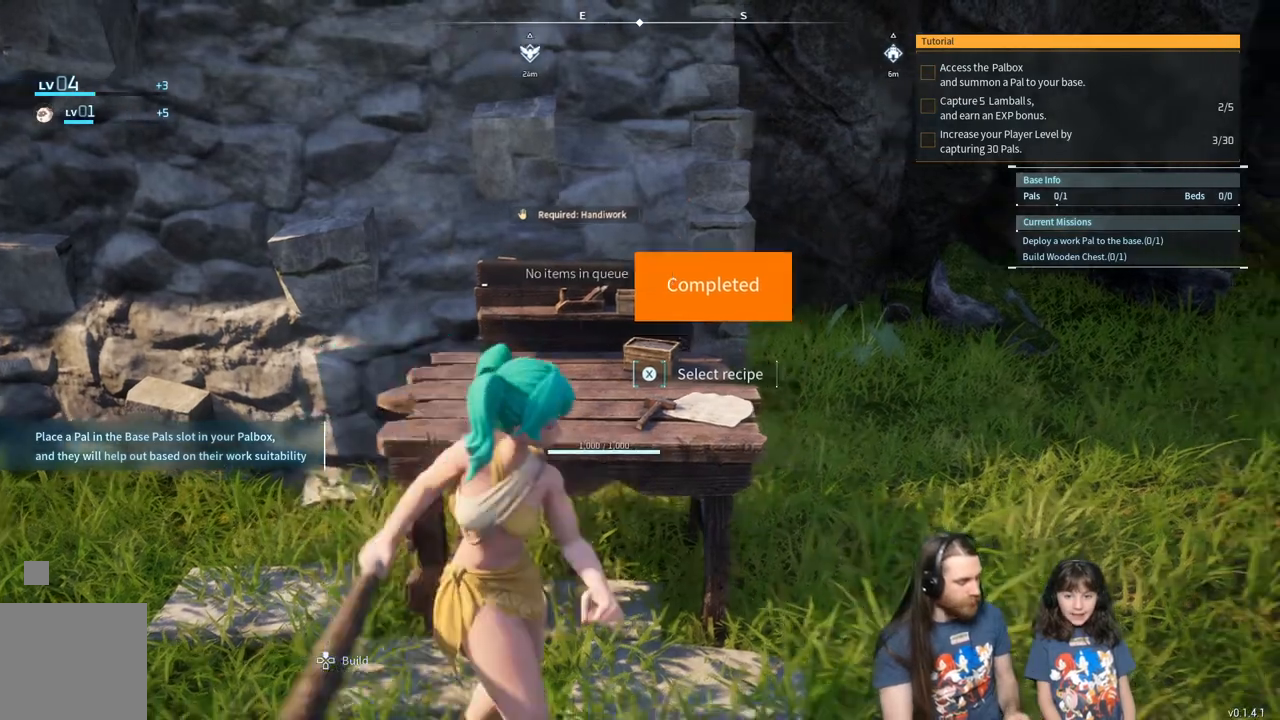
{"buttons": [], "left_stick": "center", "right_stick": "center", "events": [[17, "left_stick", "center"], [300, "left_stick", "right"], [467, "left_stick", "center"]]}
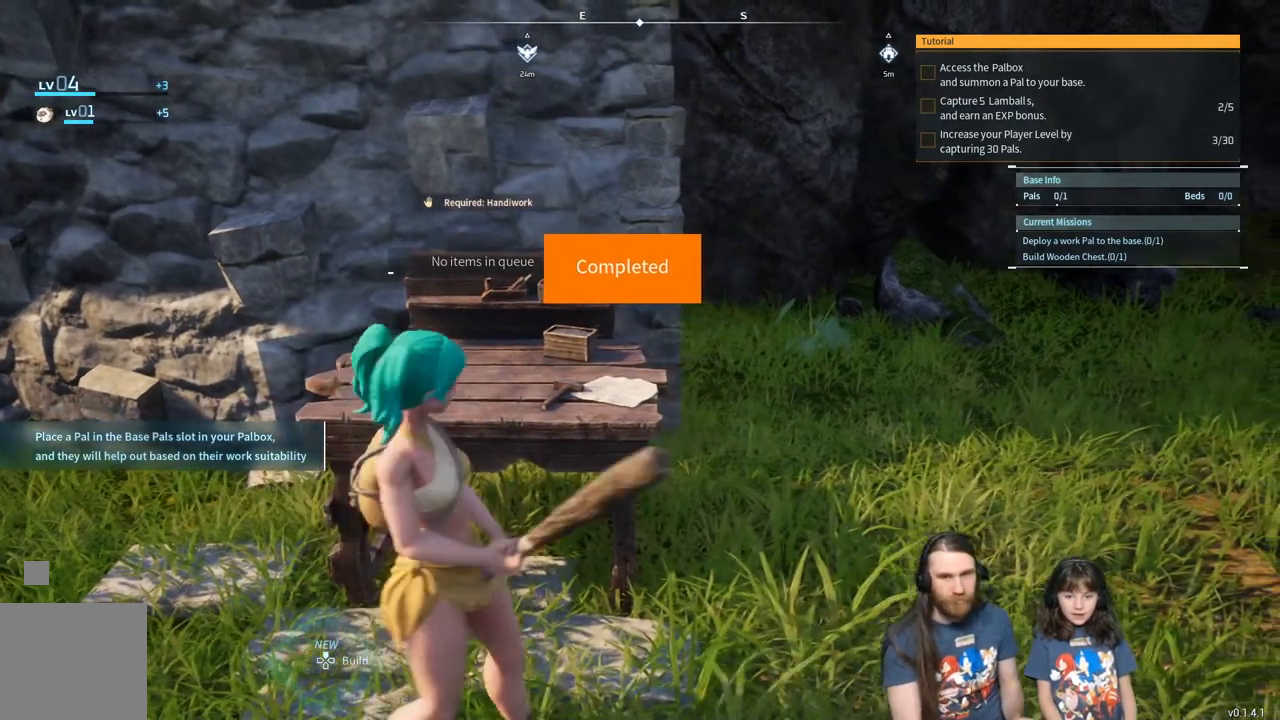
{"buttons": [], "left_stick": "center", "right_stick": "center", "events": []}
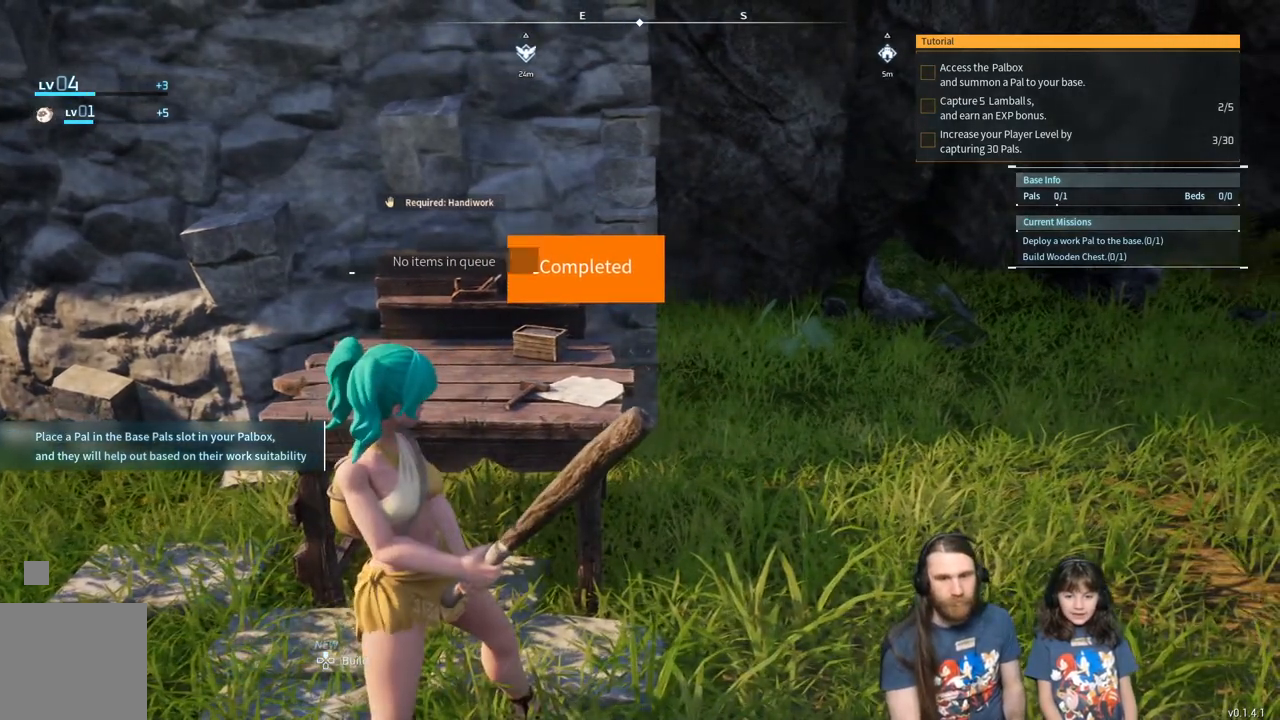
{"buttons": [], "left_stick": "center", "right_stick": "center", "events": []}
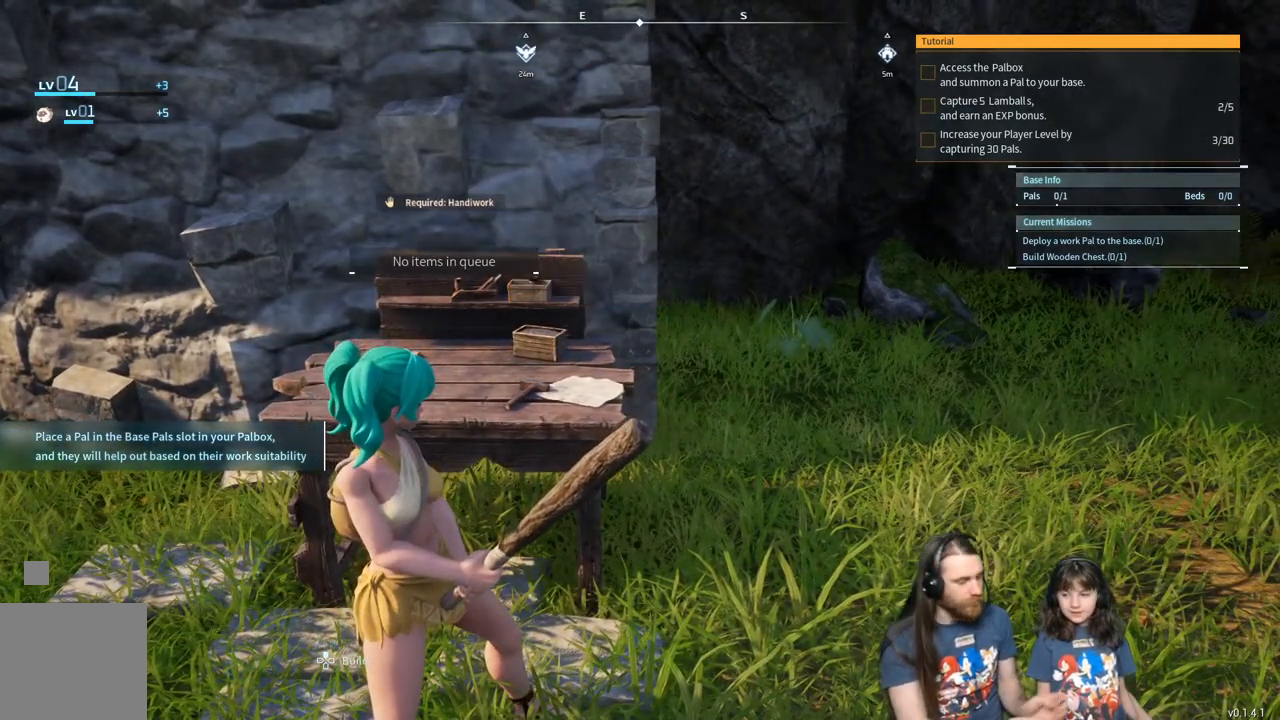
{"buttons": [], "left_stick": "center", "right_stick": "center", "events": []}
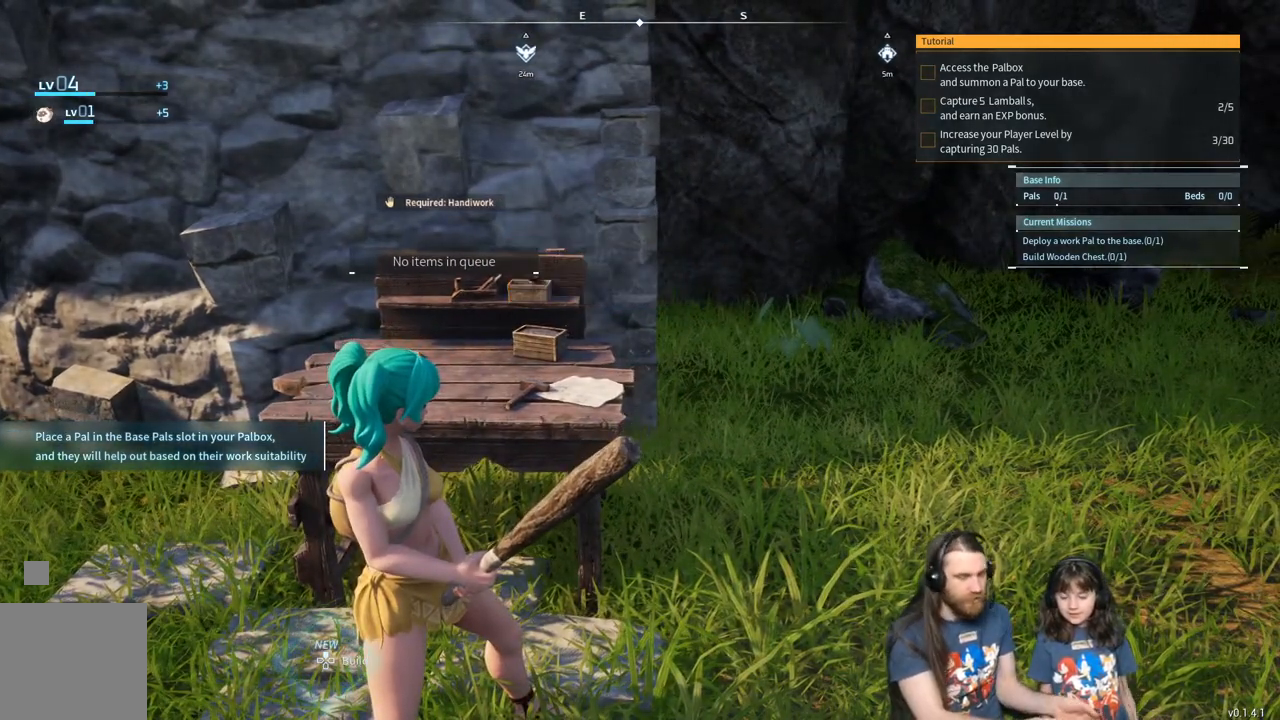
{"buttons": [], "left_stick": "center", "right_stick": "center", "events": []}
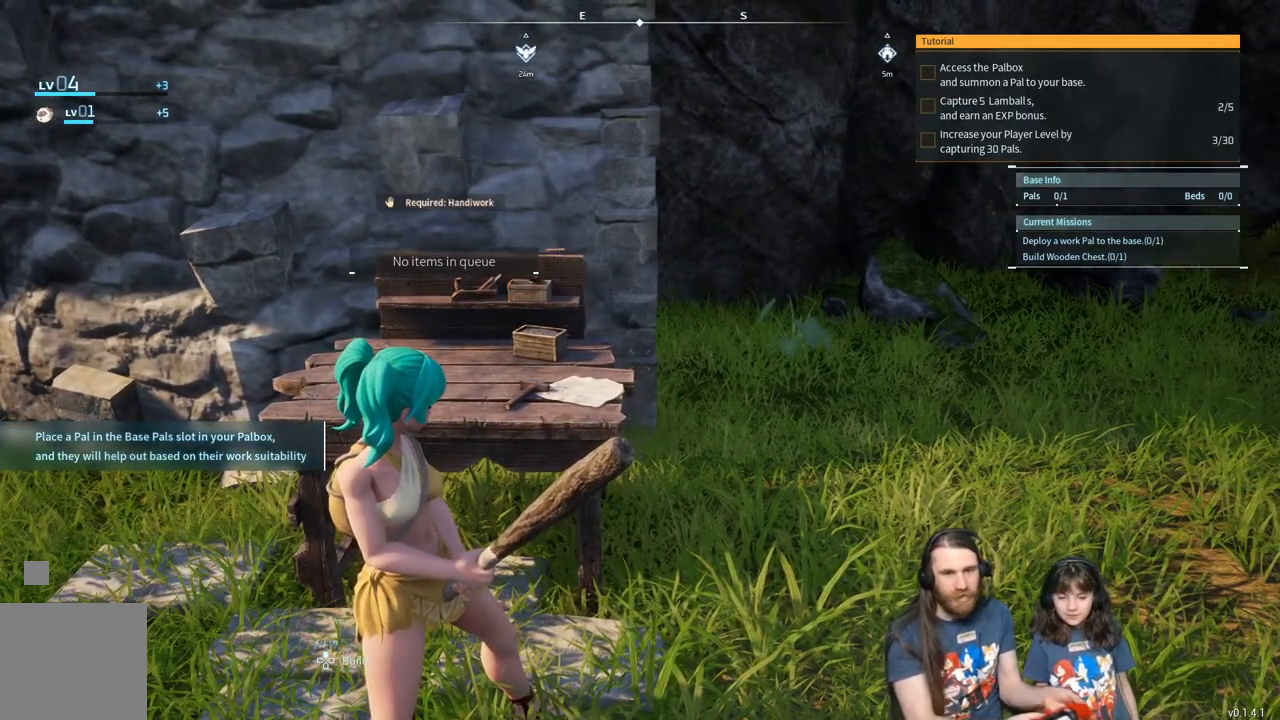
{"buttons": [], "left_stick": "center", "right_stick": "center", "events": []}
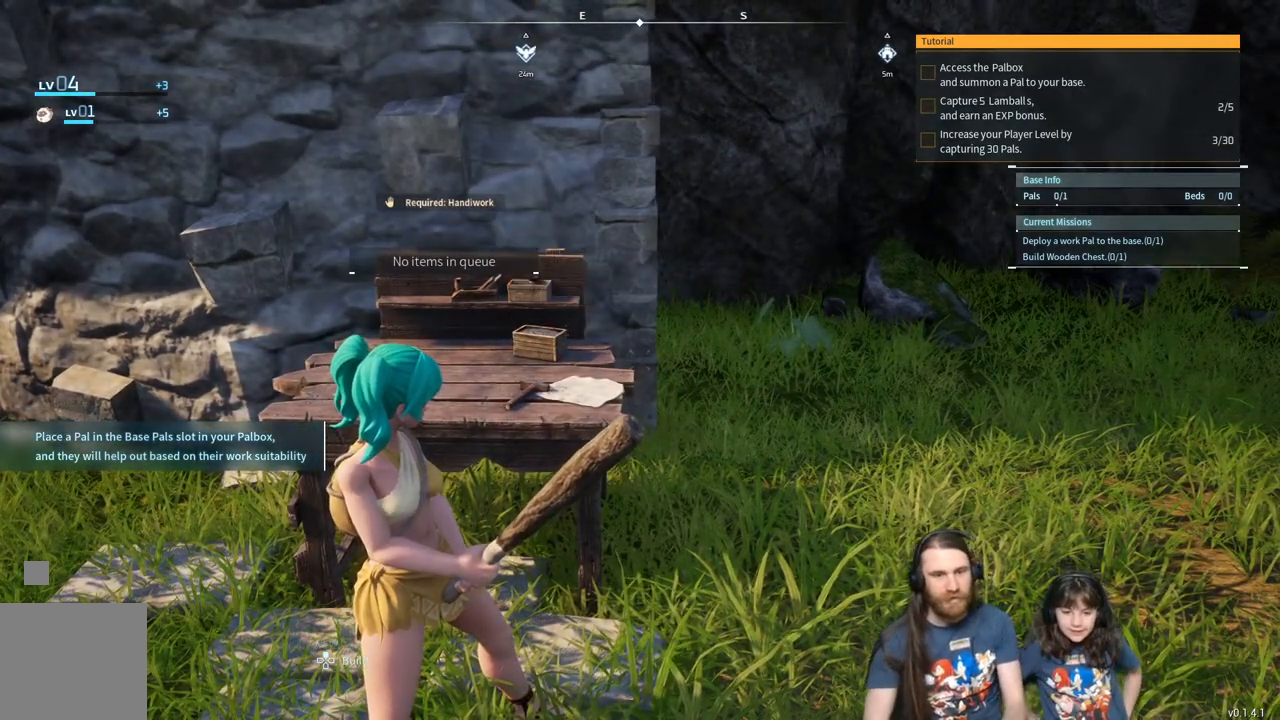
{"buttons": [], "left_stick": "down-left", "right_stick": "center", "events": [[317, "left_stick", "down-left"]]}
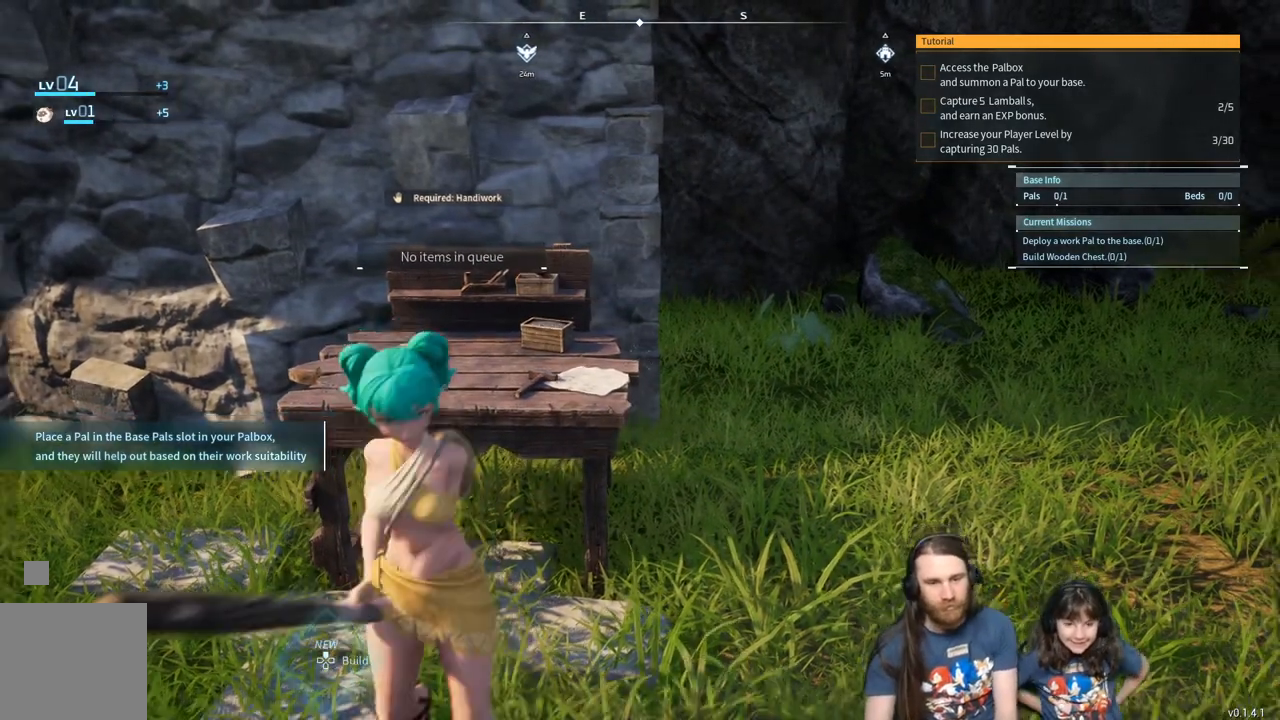
{"buttons": [], "left_stick": "center", "right_stick": "right", "events": [[17, "left_stick", "down"], [117, "right_stick", "up-right"], [267, "left_stick", "right"], [300, "right_stick", "center"], [383, "left_stick", "center"], [383, "right_stick", "right"]]}
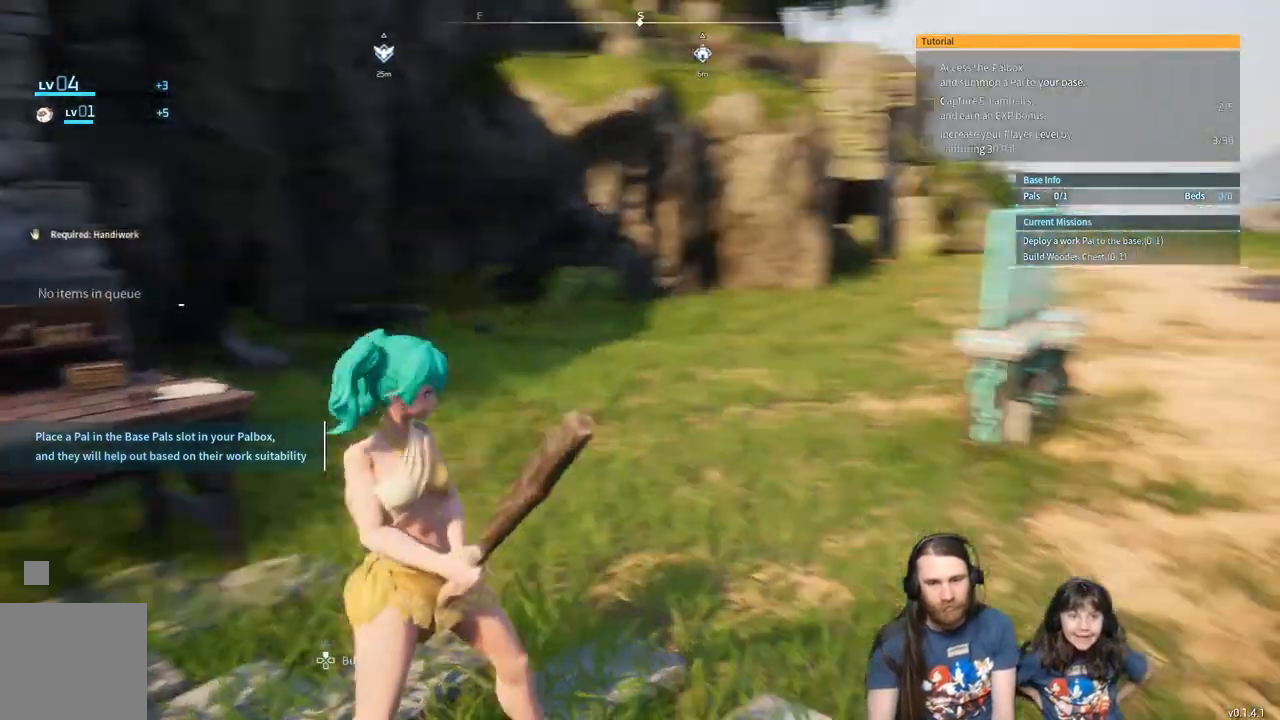
{"buttons": [], "left_stick": "up", "right_stick": "center", "events": [[283, "left_stick", "up"], [283, "right_stick", "center"]]}
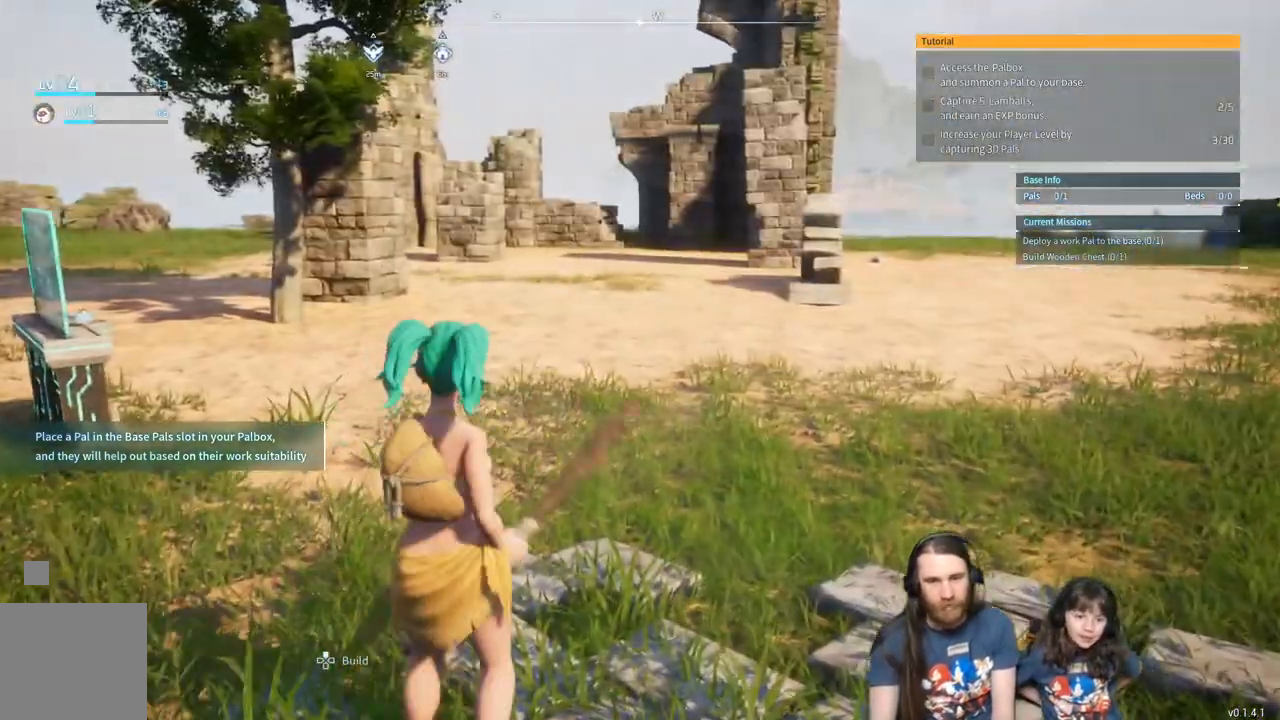
{"buttons": [], "left_stick": "down-right", "right_stick": "left", "events": [[200, "right_stick", "left"], [233, "left_stick", "up-right"], [450, "left_stick", "down-right"]]}
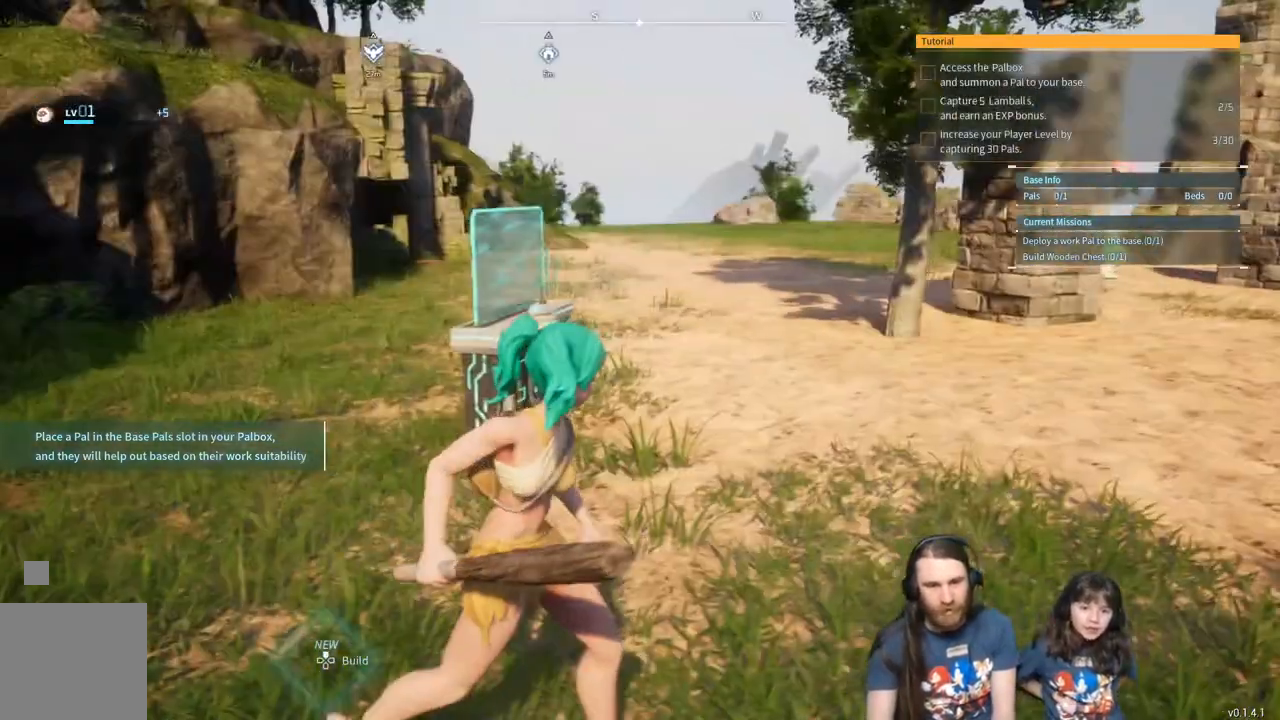
{"buttons": [], "left_stick": "center", "right_stick": "center", "events": [[200, "right_stick", "center"], [367, "left_stick", "right"], [467, "left_stick", "center"]]}
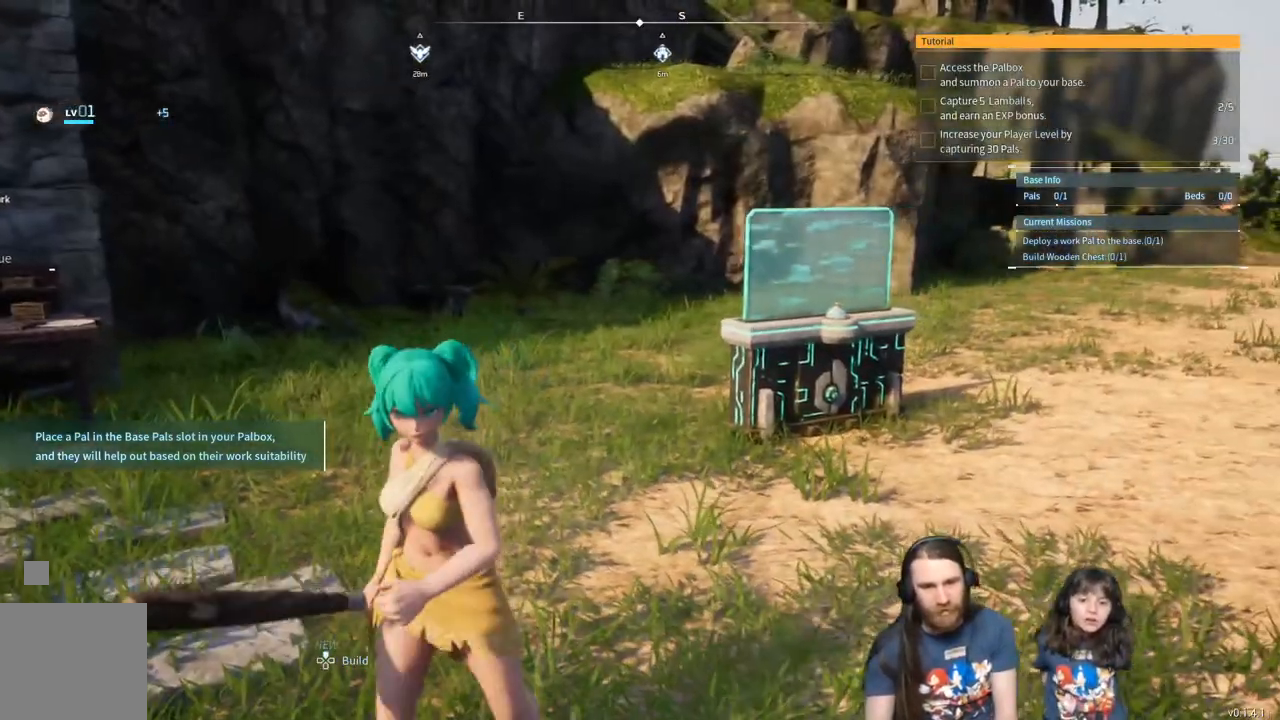
{"buttons": [], "left_stick": "center", "right_stick": "center", "events": [[67, "right_stick", "left"], [150, "right_stick", "center"], [300, "right_stick", "left"], [483, "right_stick", "center"]]}
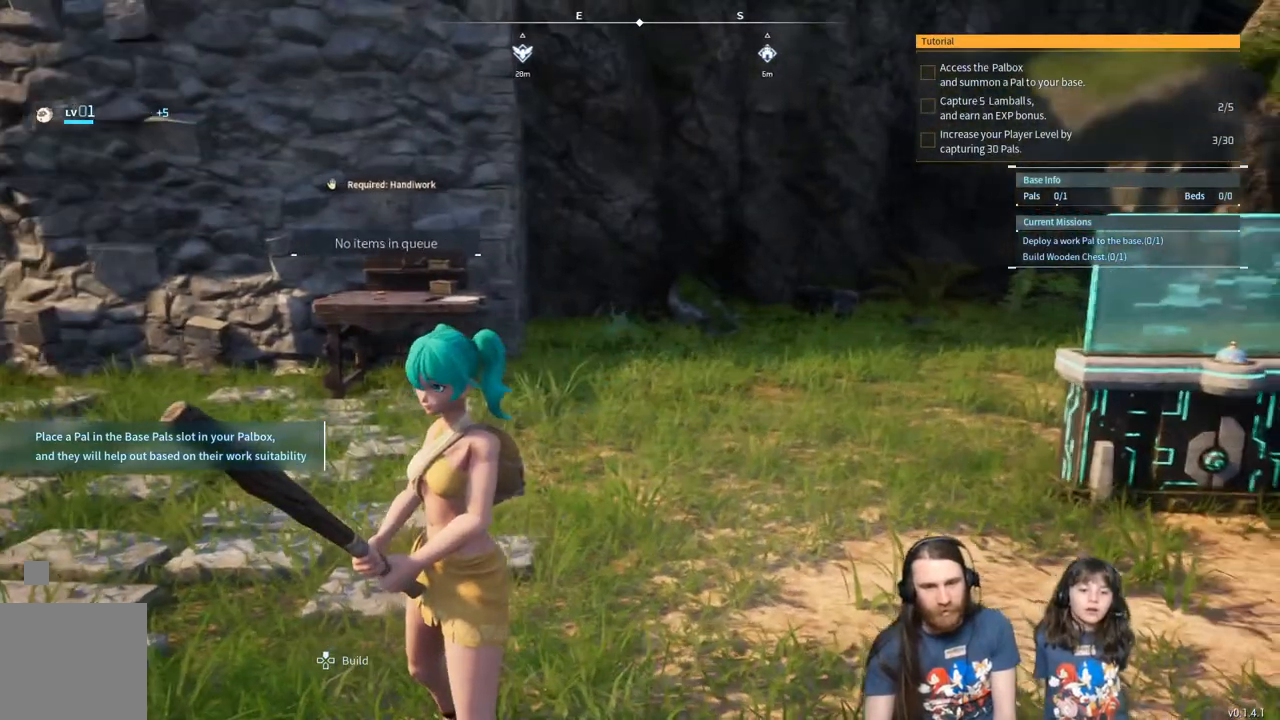
{"buttons": [], "left_stick": "left", "right_stick": "center", "events": [[33, "left_stick", "up-left"], [433, "left_stick", "left"]]}
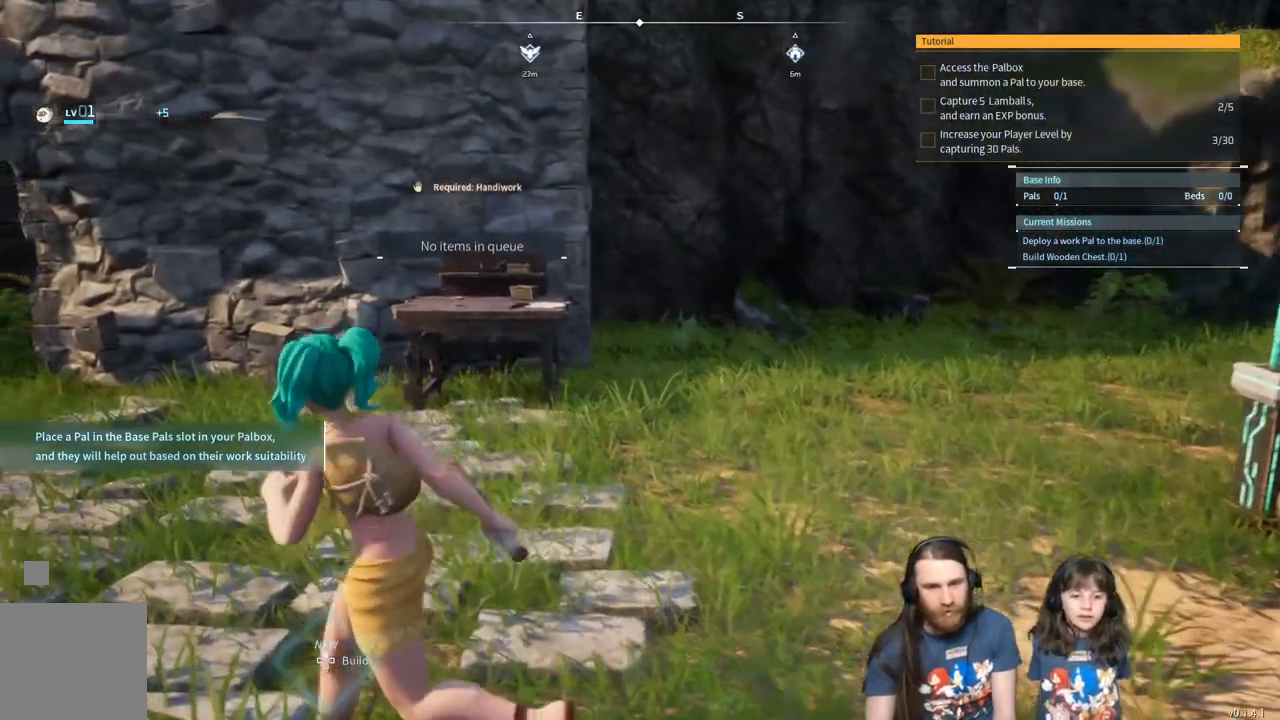
{"buttons": [], "left_stick": "up-left", "right_stick": "center", "events": [[133, "left_stick", "up-left"]]}
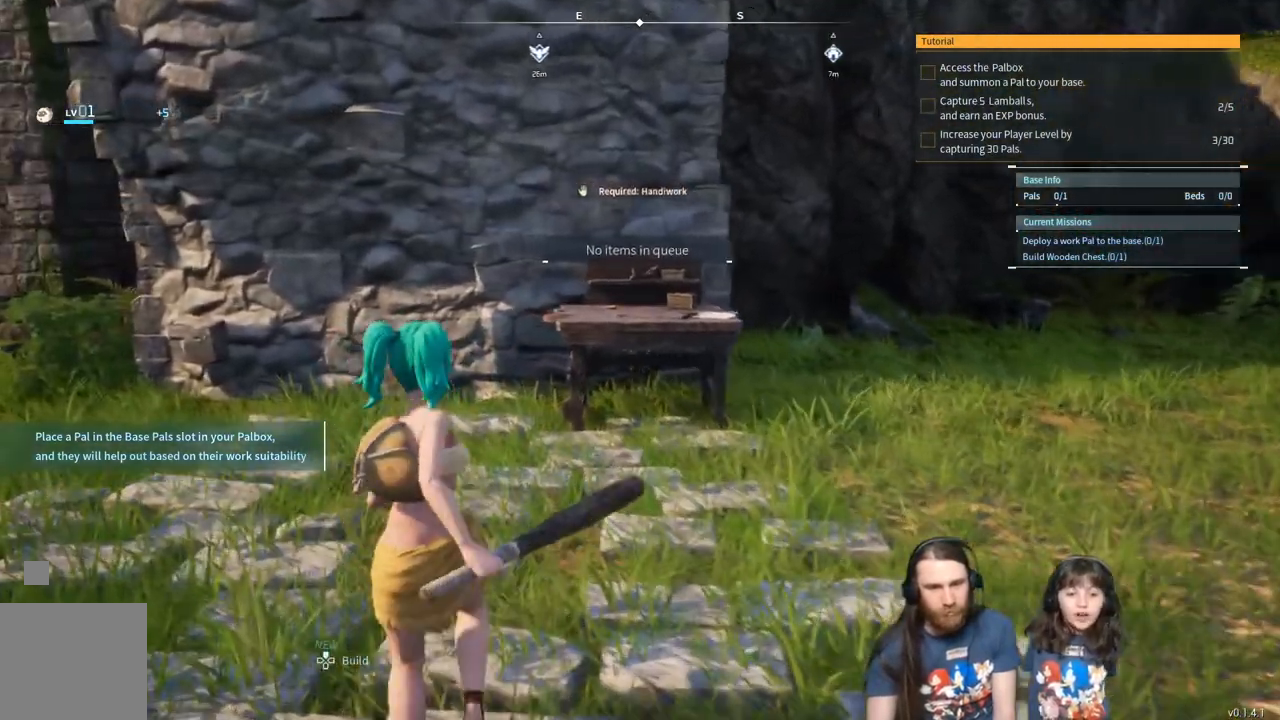
{"buttons": [], "left_stick": "center", "right_stick": "center", "events": [[17, "left_stick", "center"]]}
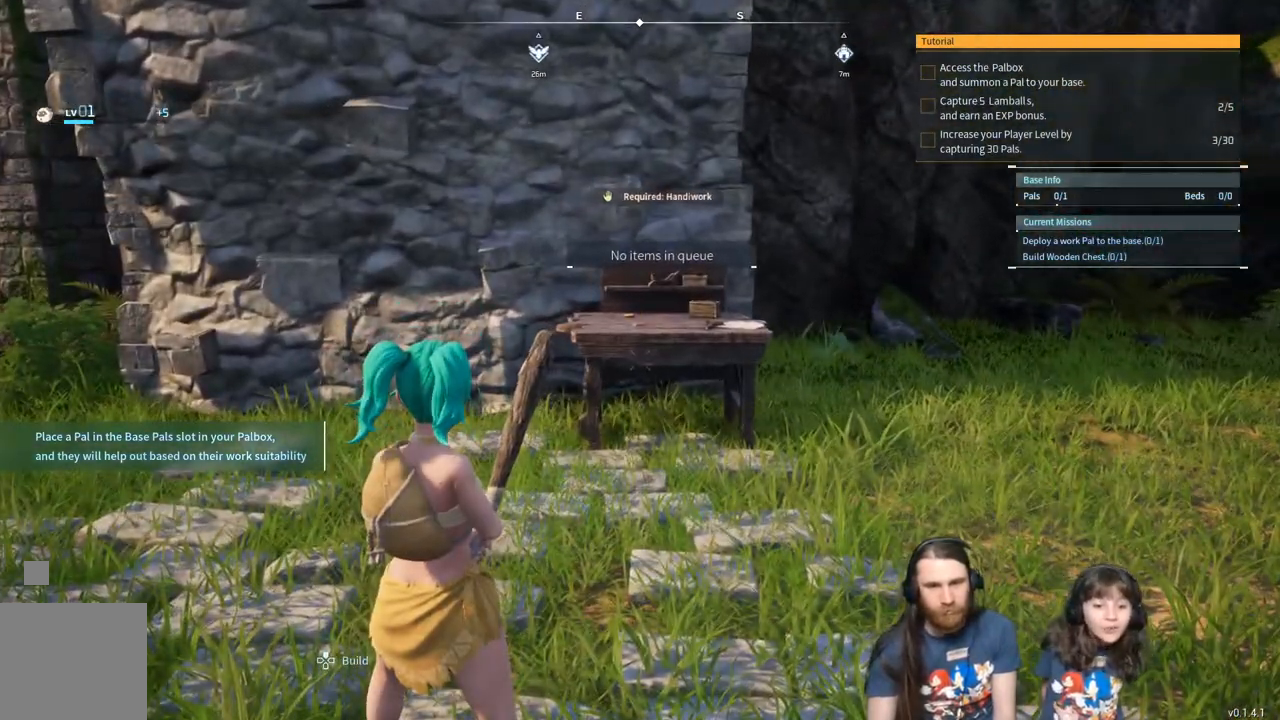
{"buttons": [], "left_stick": "center", "right_stick": "center", "events": [[383, "X", "down"], [500, "X", "up"]]}
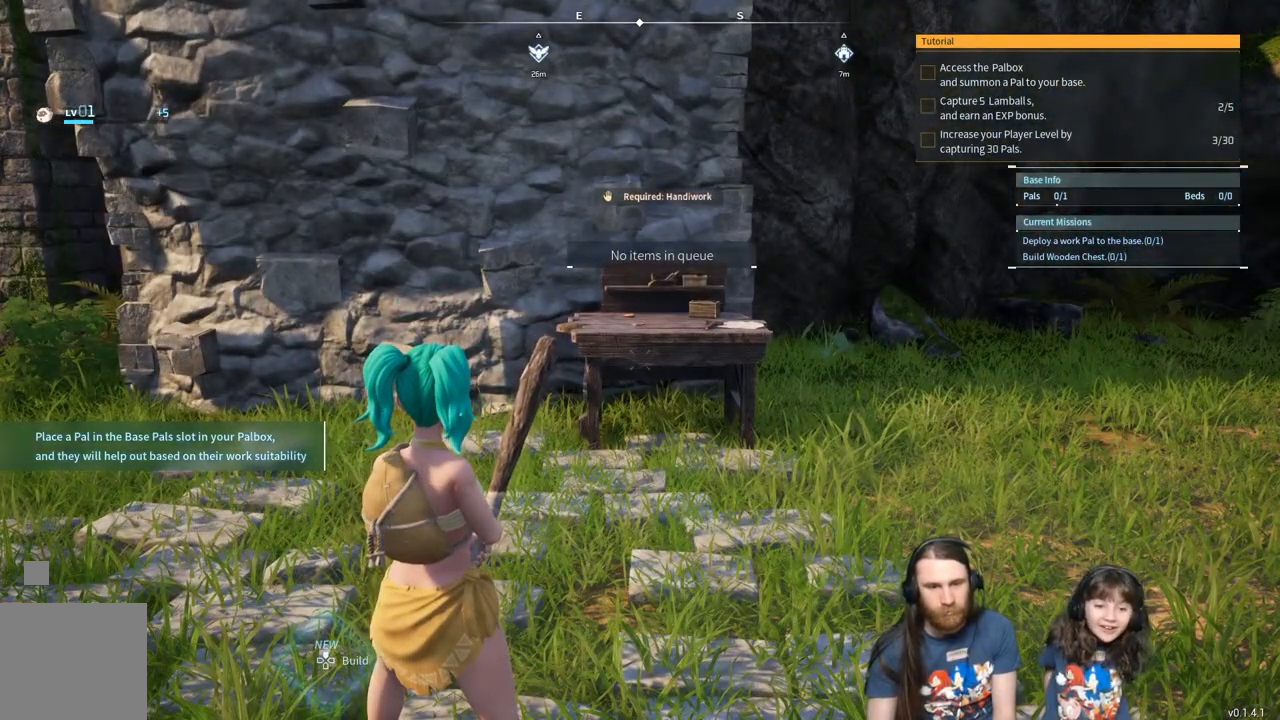
{"buttons": [], "left_stick": "left", "right_stick": "center", "events": [[500, "left_stick", "left"]]}
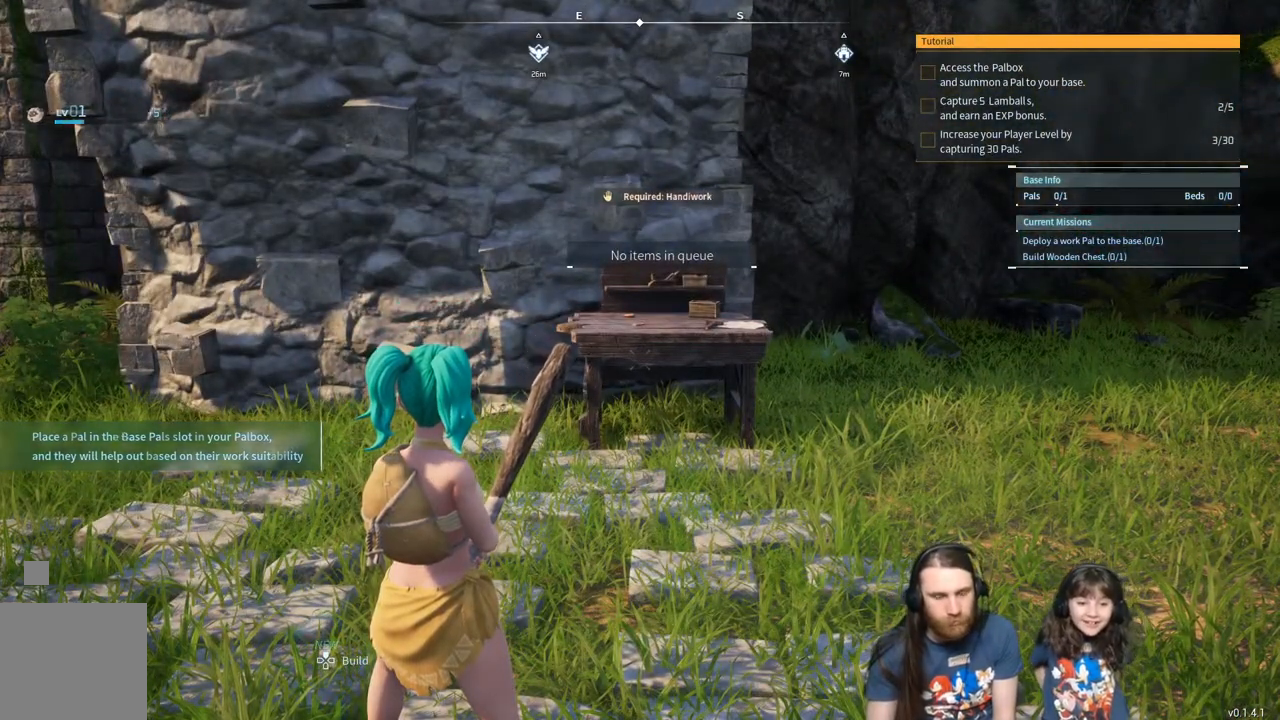
{"buttons": [], "left_stick": "up", "right_stick": "center", "events": [[17, "left_stick", "up-left"], [467, "left_stick", "up"]]}
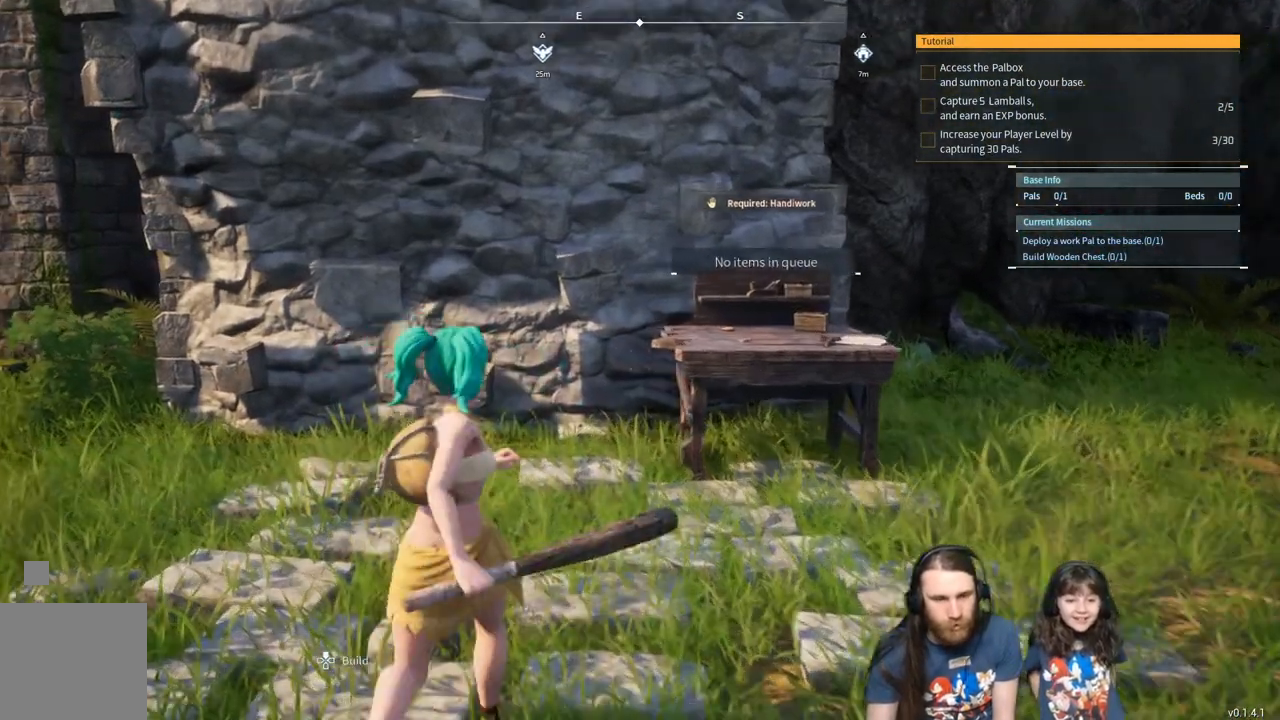
{"buttons": [], "left_stick": "center", "right_stick": "center", "events": [[250, "left_stick", "center"]]}
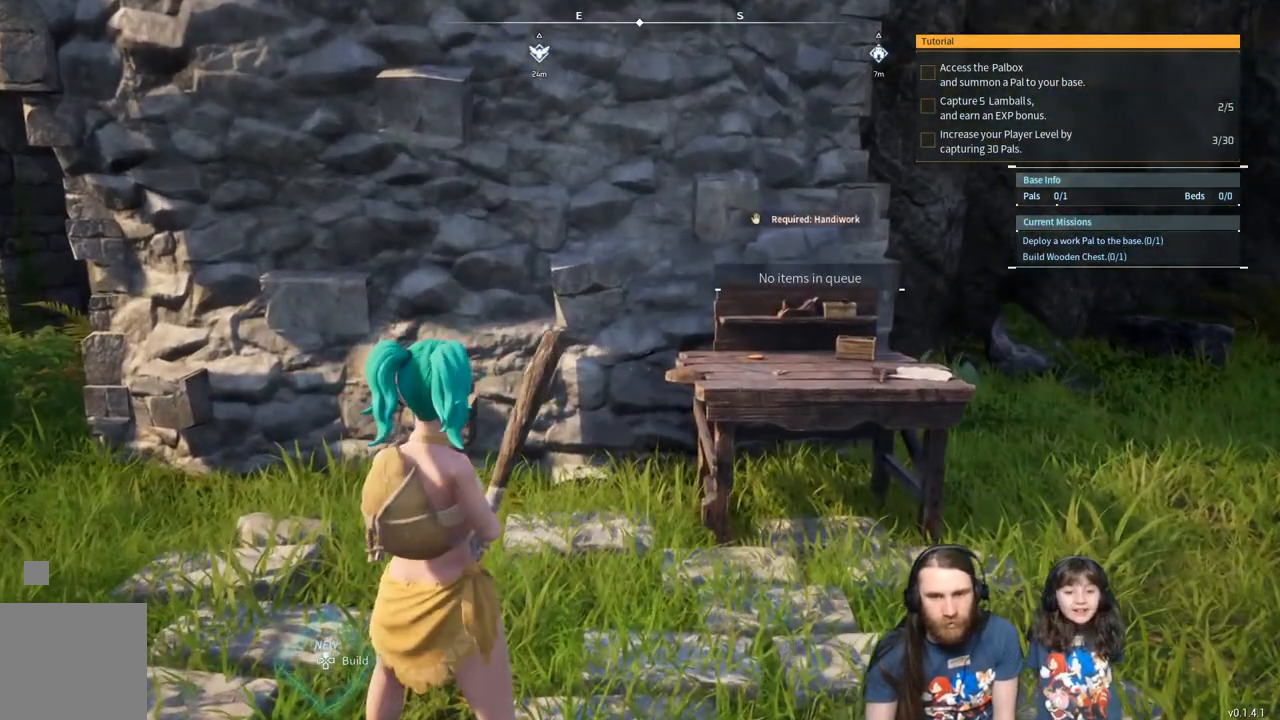
{"buttons": [], "left_stick": "center", "right_stick": "center", "events": []}
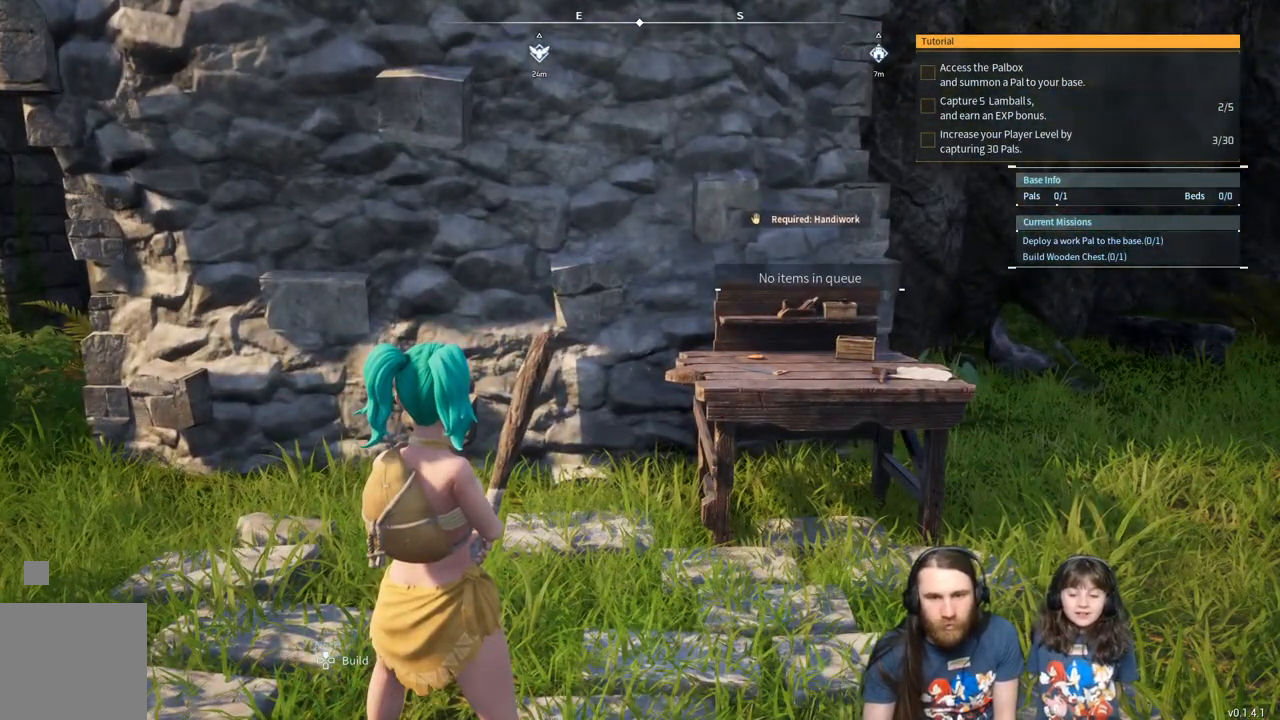
{"buttons": [], "left_stick": "center", "right_stick": "center", "events": []}
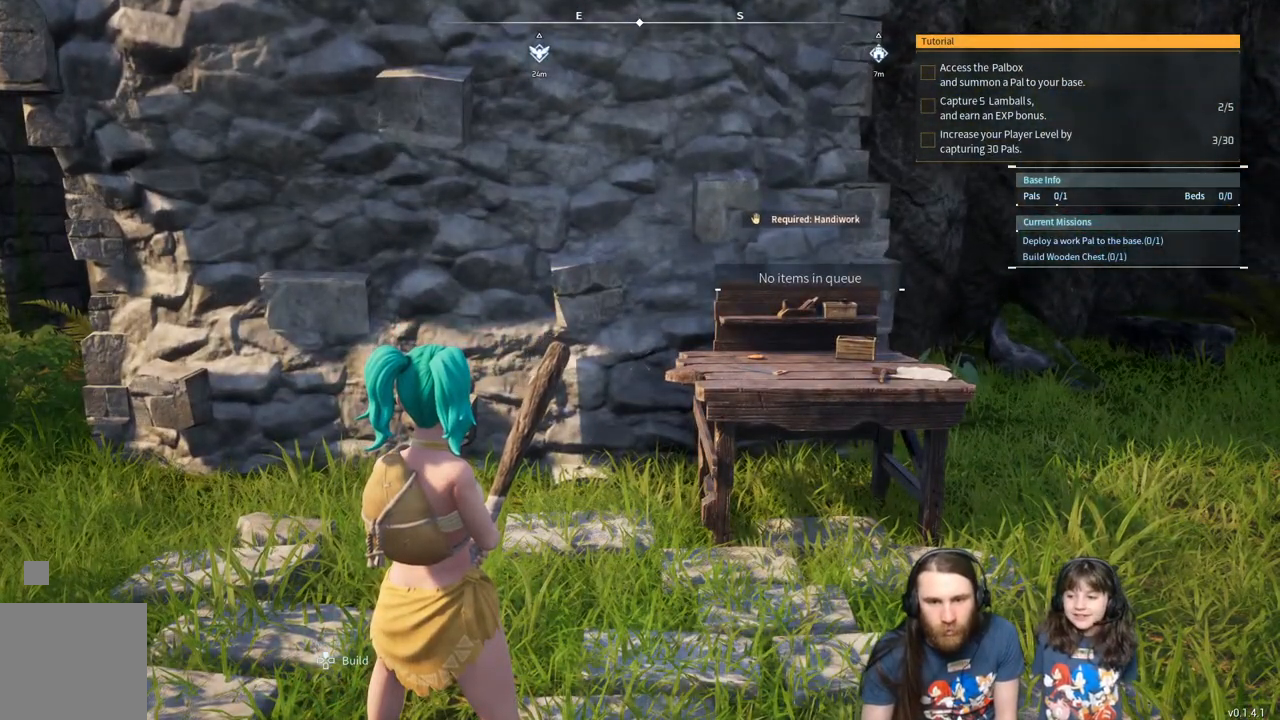
{"buttons": [], "left_stick": "right", "right_stick": "center", "events": [[150, "left_stick", "right"], [150, "right_stick", "right"], [417, "right_stick", "center"]]}
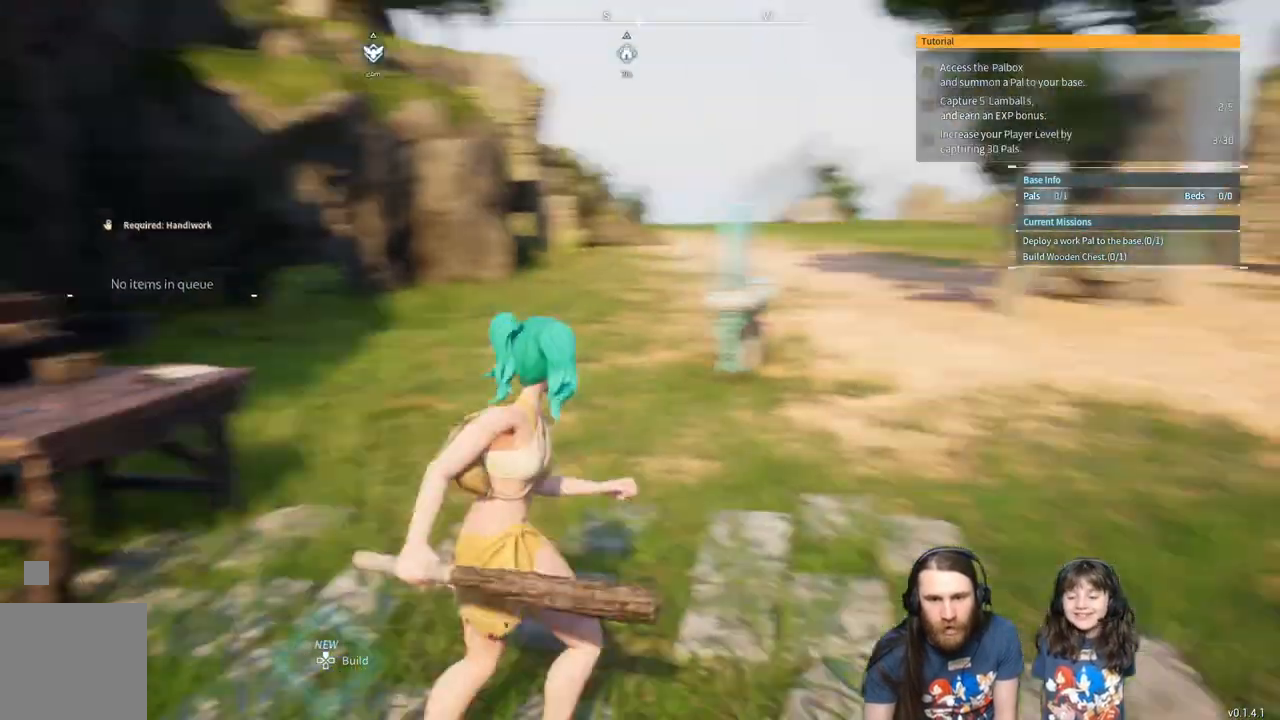
{"buttons": [], "left_stick": "up-right", "right_stick": "left", "events": [[133, "left_stick", "up-right"], [450, "right_stick", "left"]]}